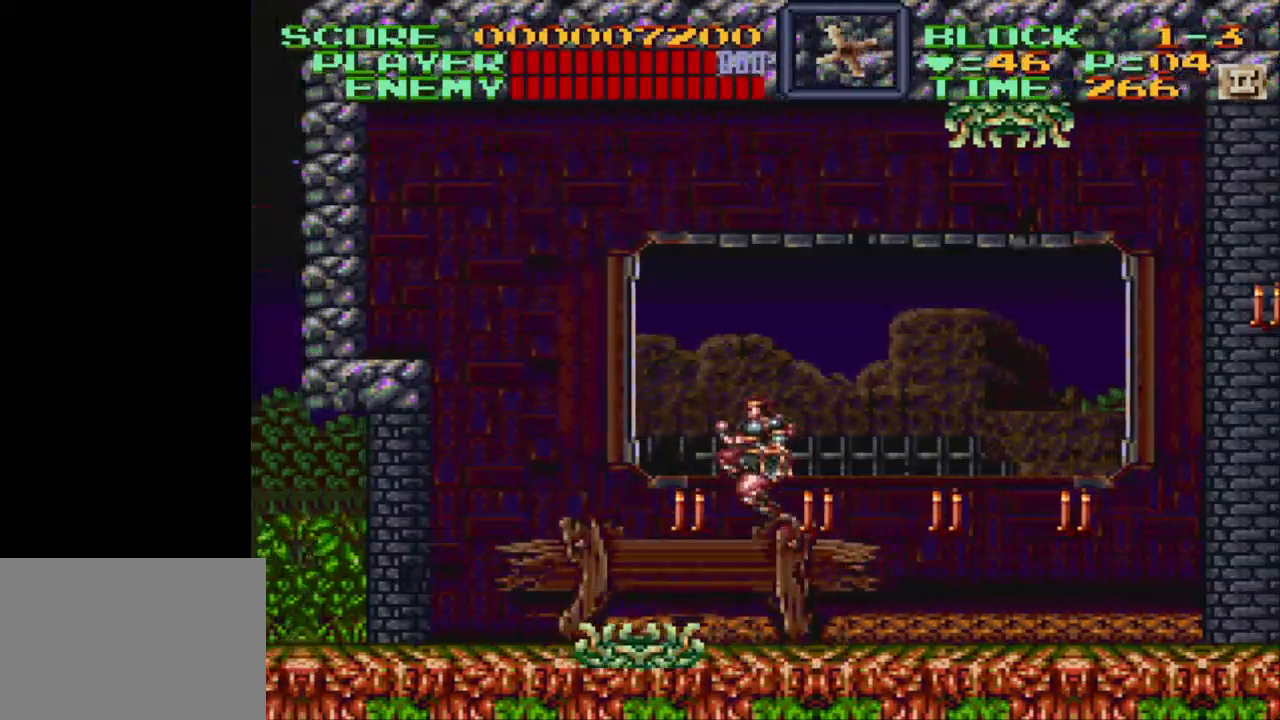
Gameplay with a controller (Nintendo layout); each line is a JSON object with the inputs held at the frame after it. "events" lists button and stick changes between this image and that frame as [ms after this image, input, new state], when the widget could be followed in between. Not read: L3 R3.
{"buttons": ["Y", "DPAD_DOWN"], "events": [[100, "B", "up"], [100, "DPAD_DOWN", "down"], [117, "DPAD_LEFT", "up"], [167, "Y", "down"]]}
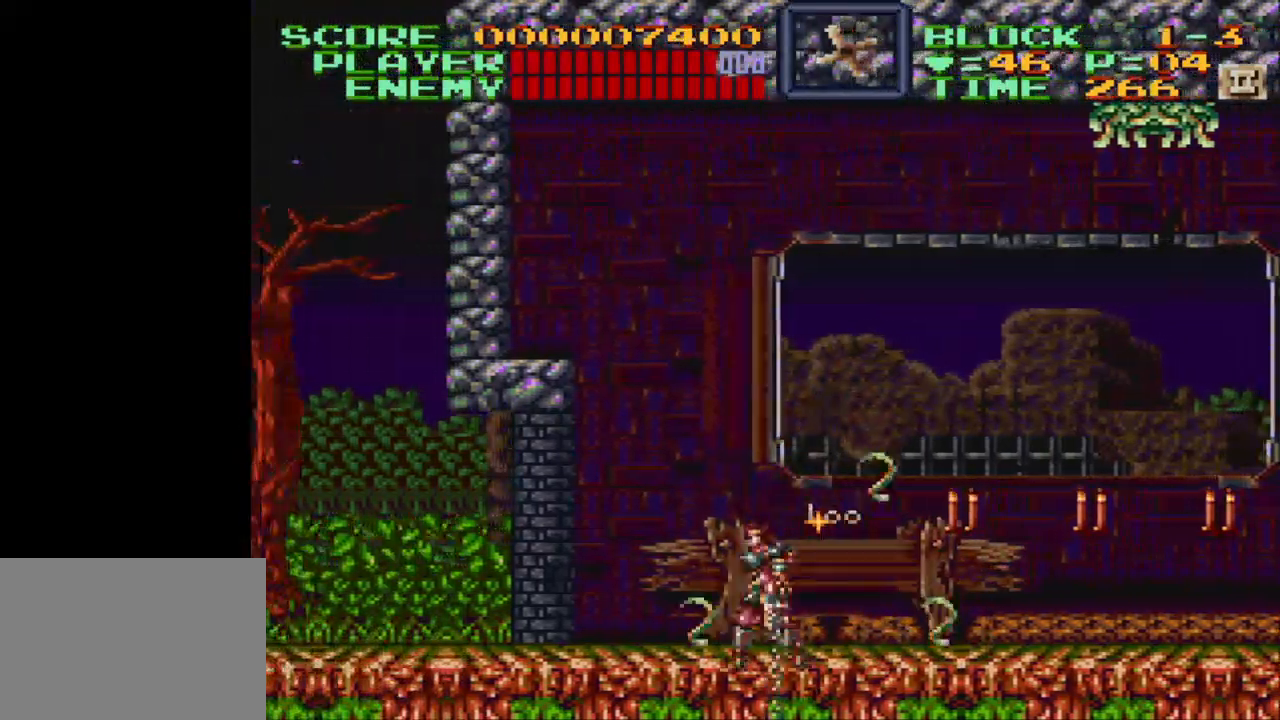
{"buttons": ["DPAD_RIGHT"], "events": [[133, "DPAD_RIGHT", "down"], [183, "DPAD_RIGHT", "up"], [183, "Y", "up"], [217, "DPAD_DOWN", "up"], [433, "DPAD_RIGHT", "down"]]}
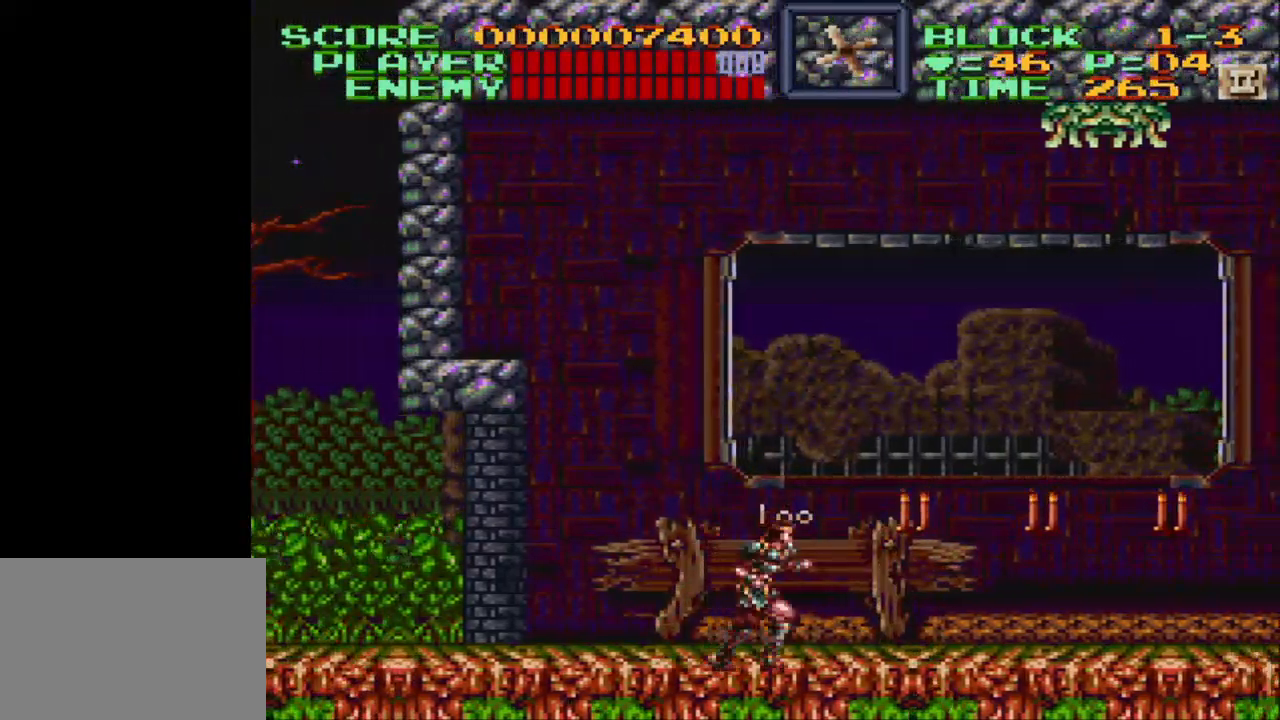
{"buttons": [], "events": [[183, "DPAD_RIGHT", "up"], [183, "Y", "down"], [333, "Y", "up"]]}
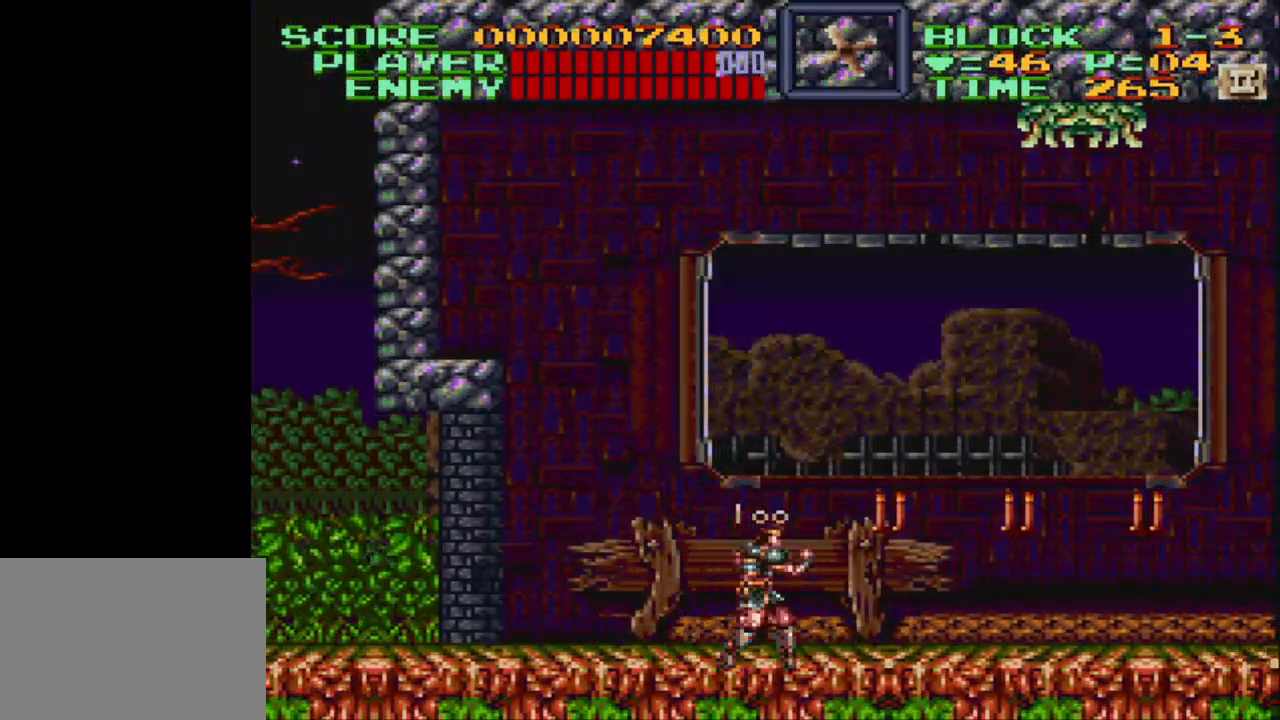
{"buttons": [], "events": [[200, "B", "down"], [350, "B", "up"]]}
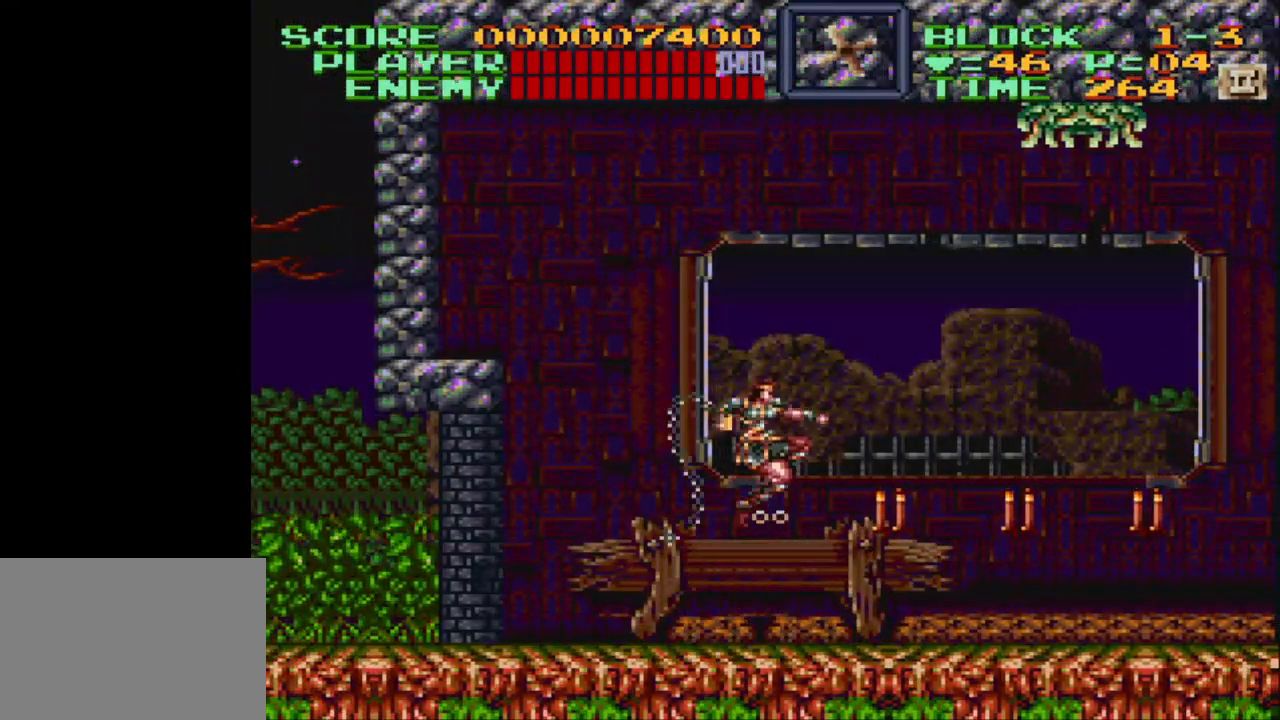
{"buttons": [], "events": [[33, "Y", "down"], [467, "Y", "up"]]}
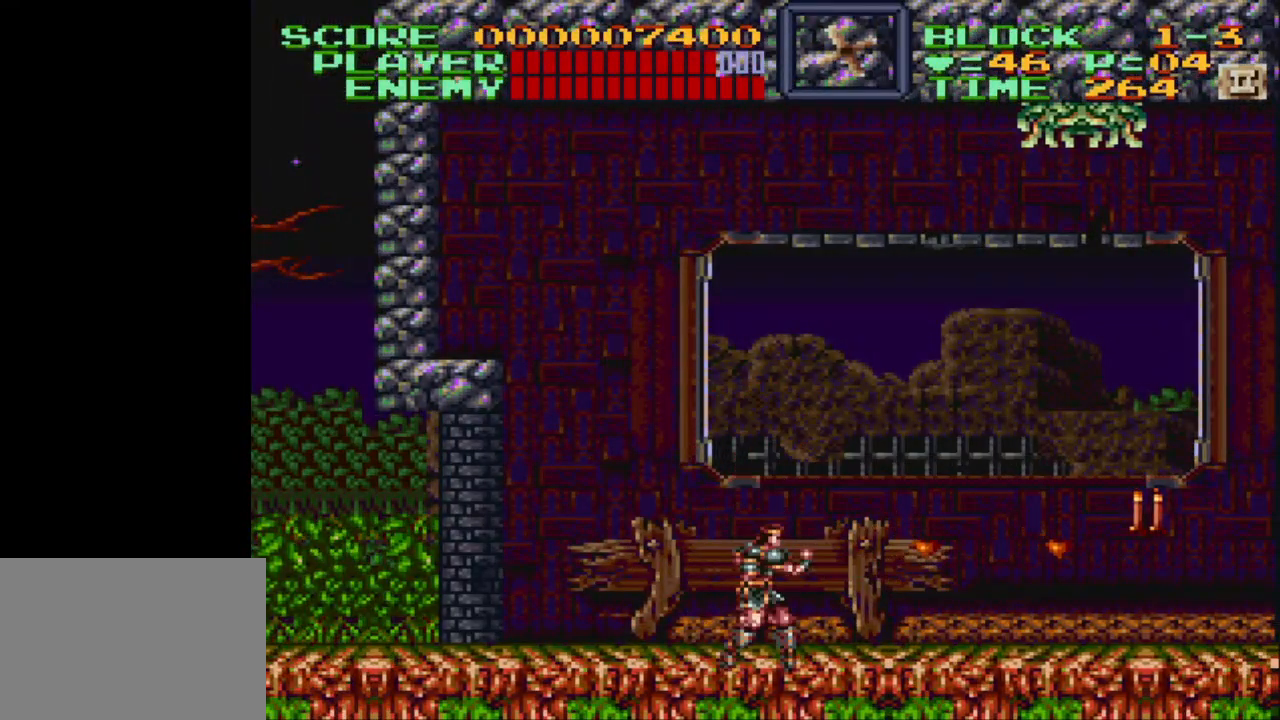
{"buttons": ["DPAD_RIGHT"], "events": [[317, "DPAD_RIGHT", "down"]]}
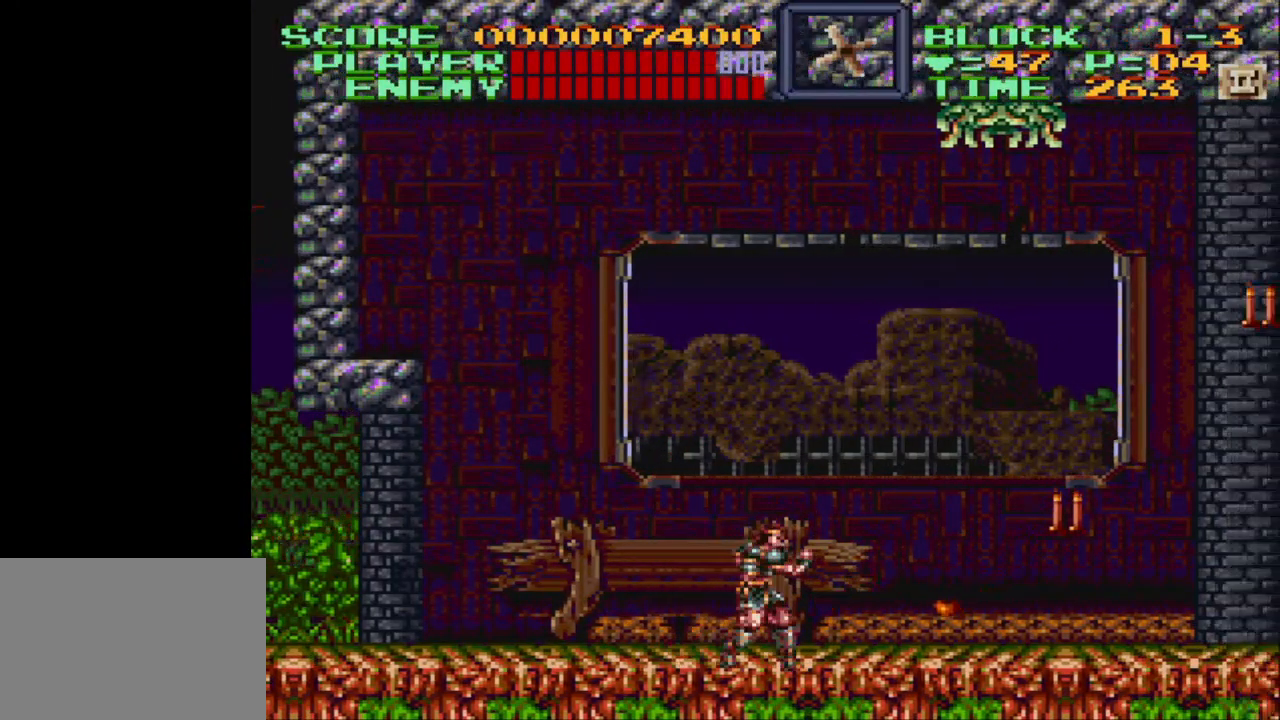
{"buttons": ["DPAD_RIGHT"], "events": [[83, "DPAD_RIGHT", "up"], [300, "DPAD_RIGHT", "down"]]}
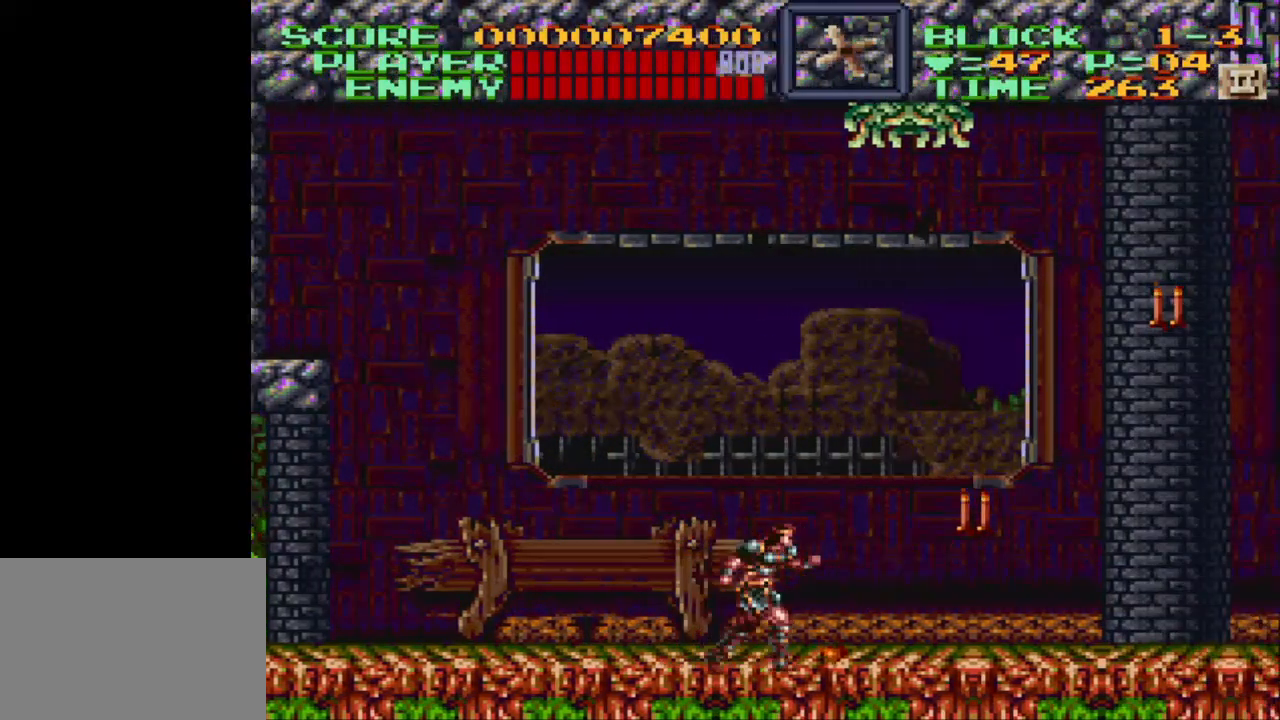
{"buttons": ["DPAD_RIGHT"], "events": []}
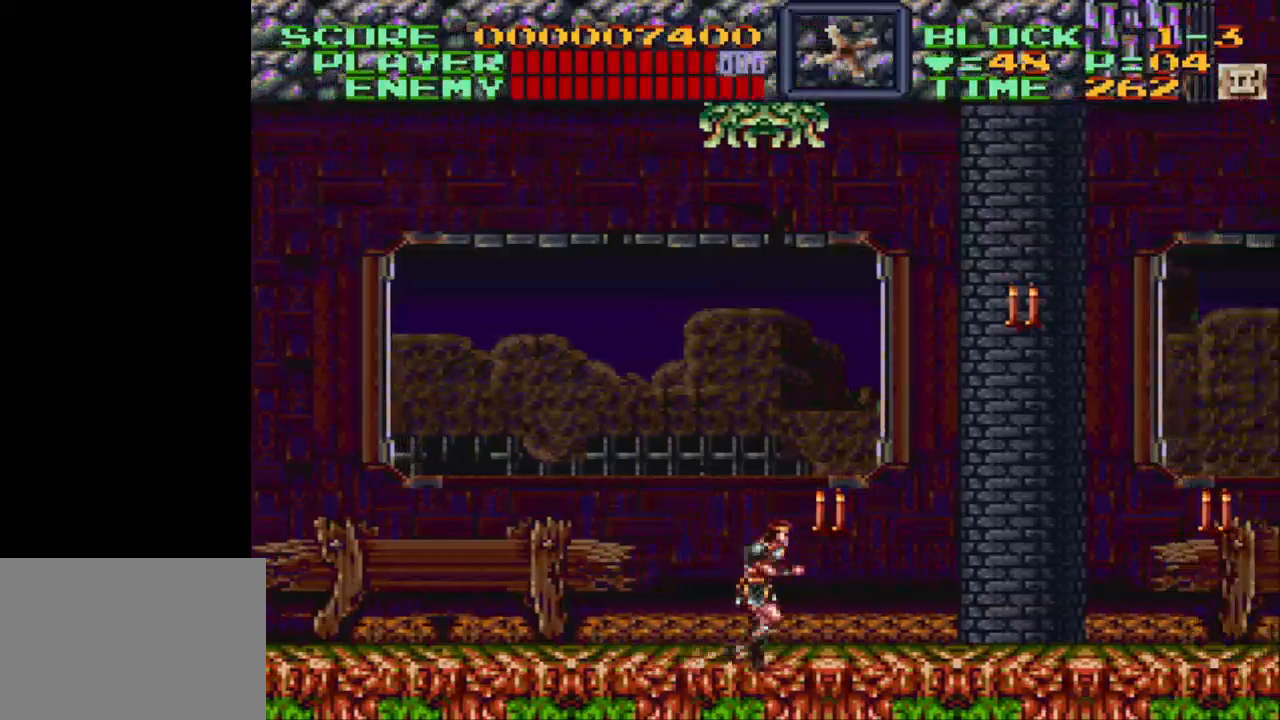
{"buttons": ["Y", "DPAD_UP", "DPAD_LEFT"], "events": [[100, "B", "down"], [233, "B", "up"], [250, "DPAD_UP", "down"], [300, "DPAD_LEFT", "down"], [300, "DPAD_RIGHT", "up"], [333, "Y", "down"]]}
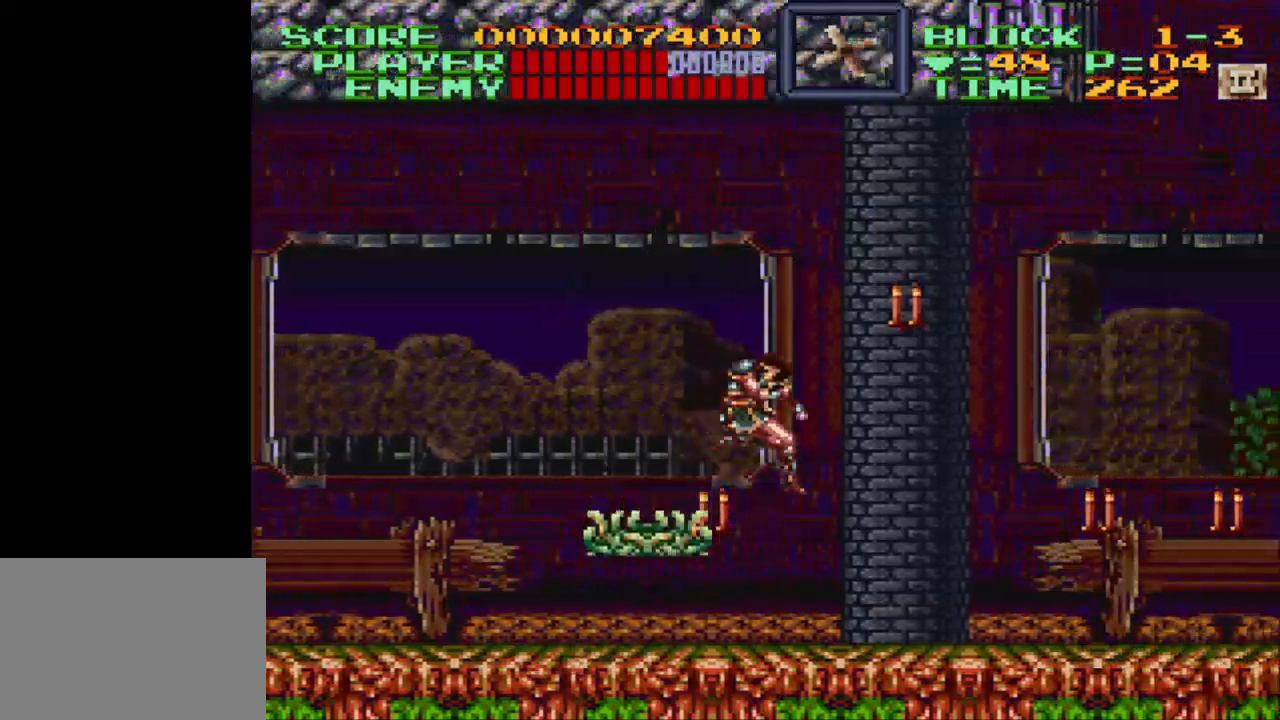
{"buttons": [], "events": [[300, "DPAD_UP", "up"], [350, "DPAD_LEFT", "up"], [350, "Y", "up"]]}
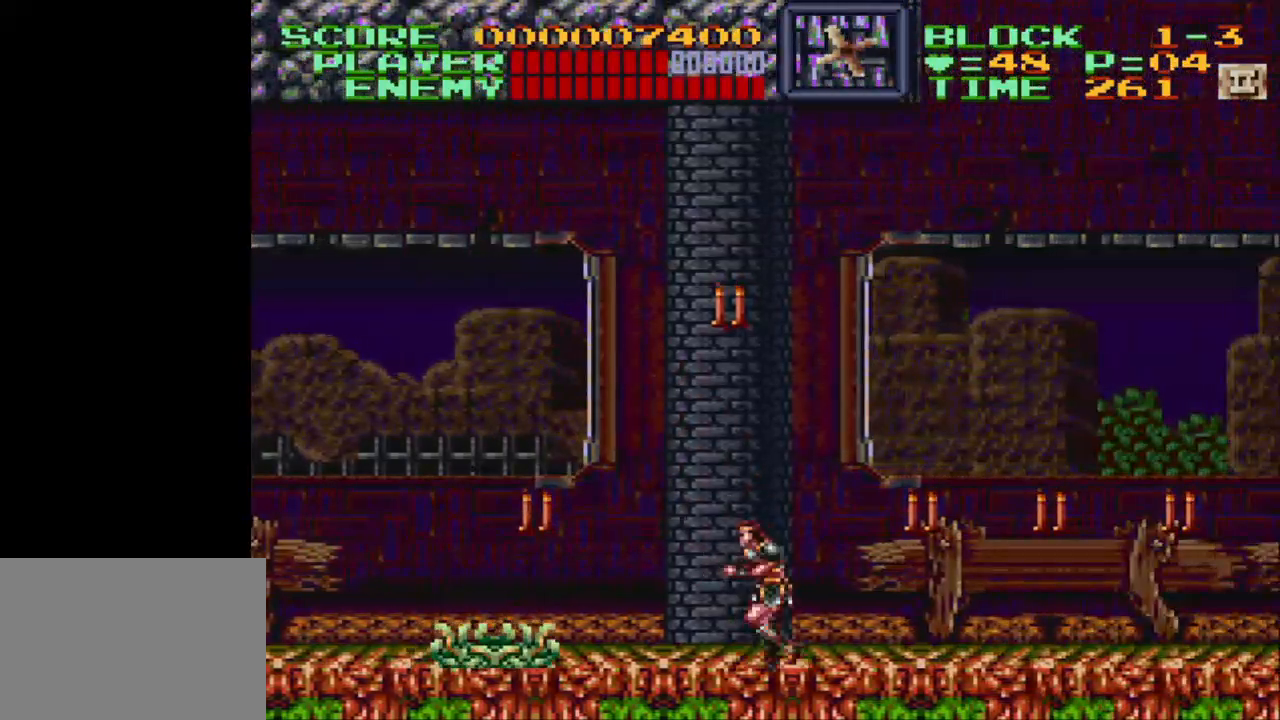
{"buttons": ["Y", "DPAD_DOWN"], "events": [[100, "DPAD_LEFT", "down"], [300, "B", "down"], [400, "B", "up"], [400, "DPAD_DOWN", "down"], [400, "DPAD_LEFT", "up"], [467, "Y", "down"]]}
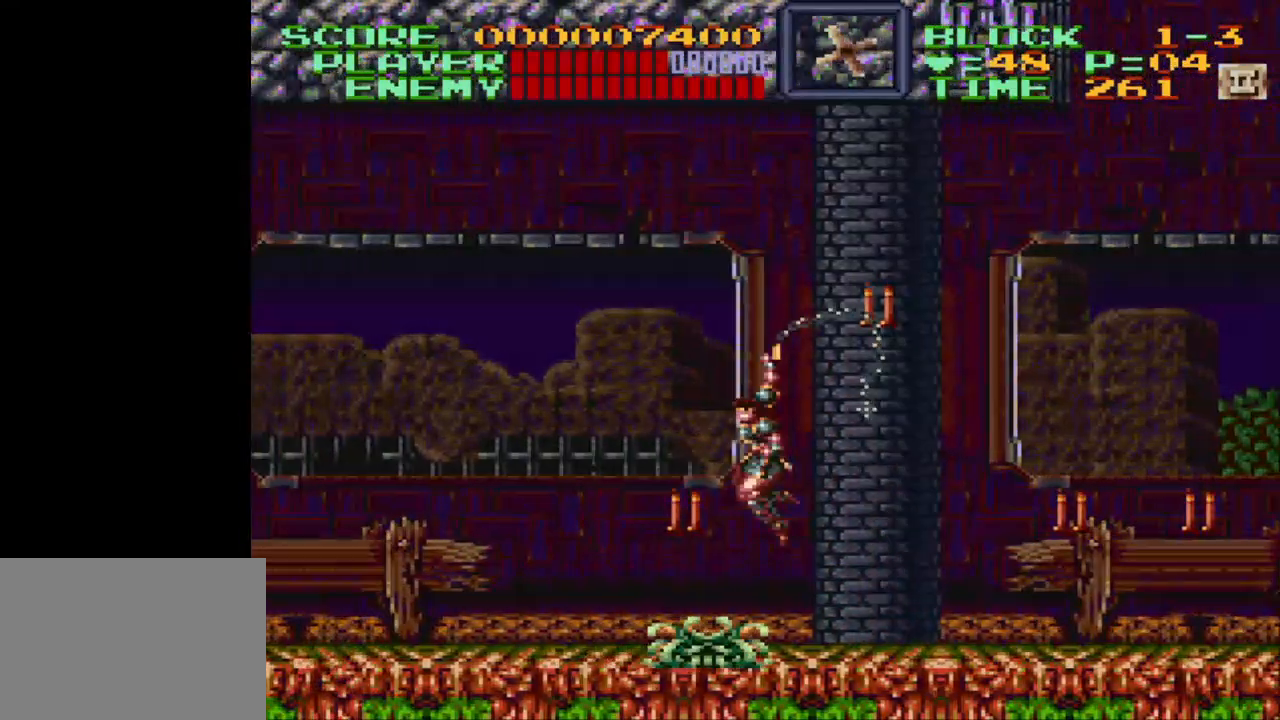
{"buttons": [], "events": [[417, "Y", "up"], [450, "DPAD_DOWN", "up"]]}
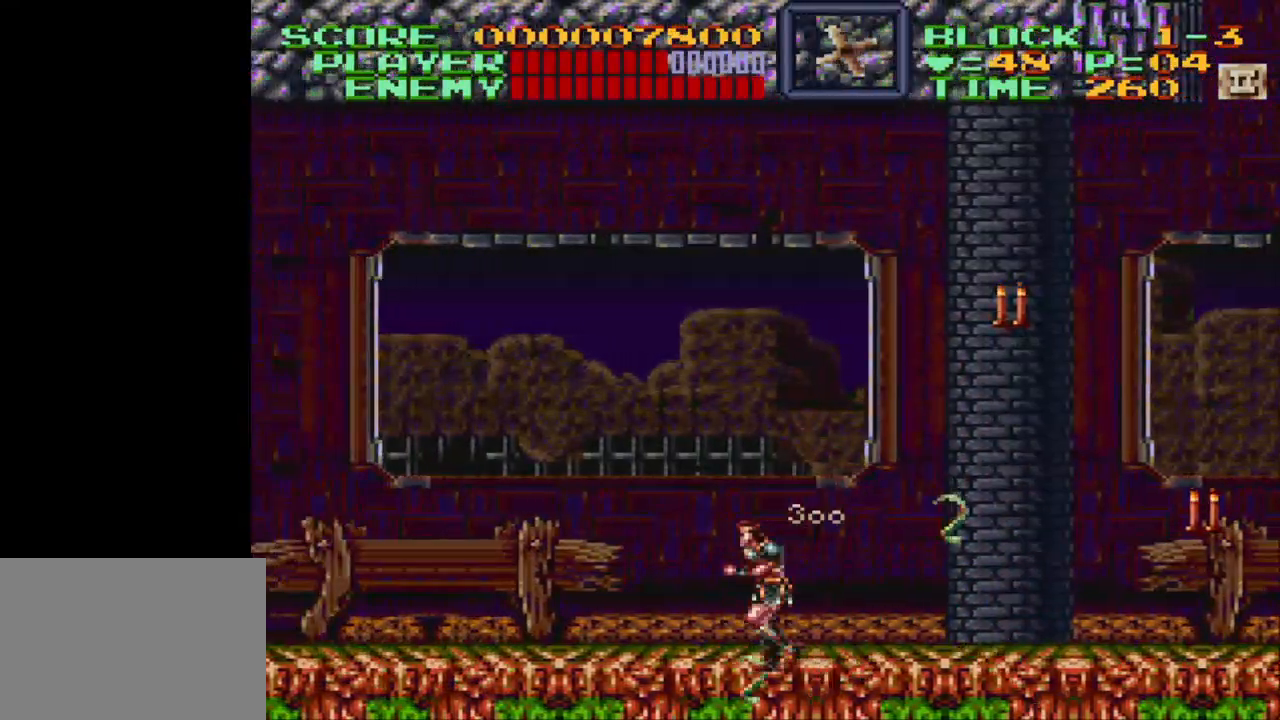
{"buttons": ["B", "DPAD_UP", "DPAD_RIGHT"], "events": [[17, "DPAD_LEFT", "down"], [167, "DPAD_LEFT", "up"], [267, "DPAD_RIGHT", "down"], [467, "B", "down"], [467, "DPAD_UP", "down"]]}
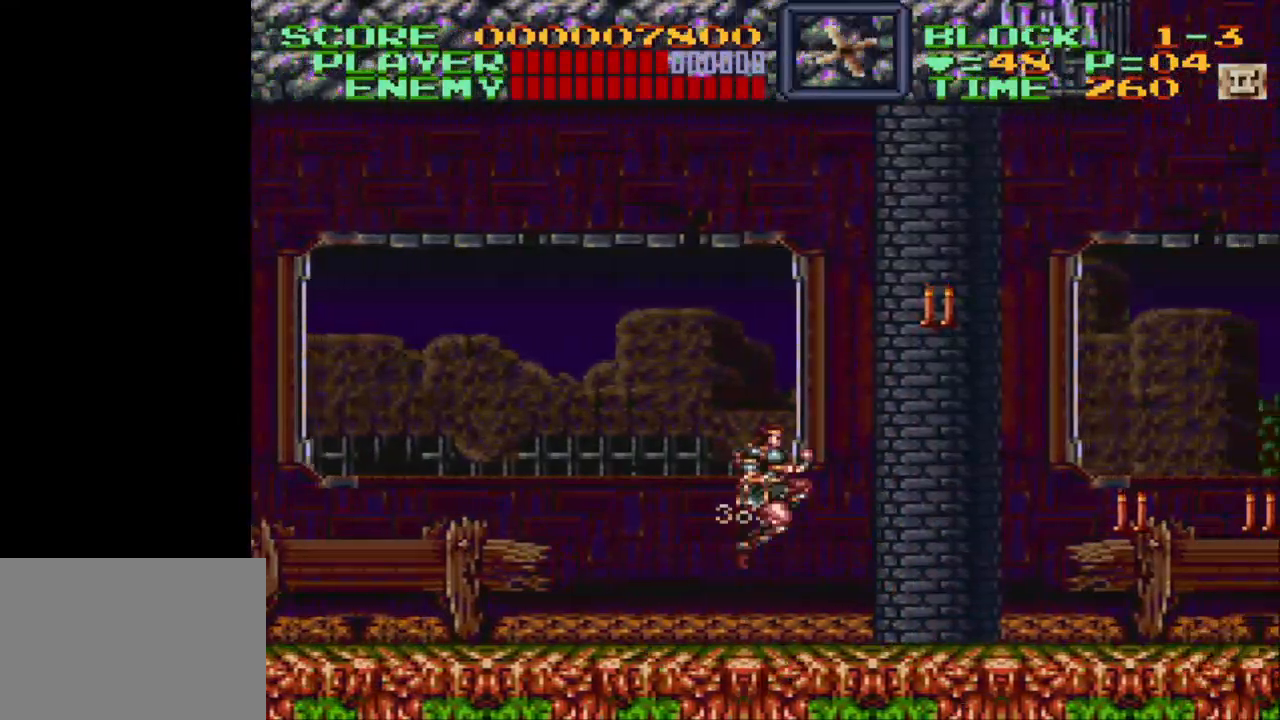
{"buttons": ["DPAD_LEFT"], "events": [[50, "B", "up"], [117, "Y", "down"], [217, "Y", "up"], [233, "DPAD_RIGHT", "up"], [267, "DPAD_LEFT", "down"], [267, "DPAD_UP", "up"]]}
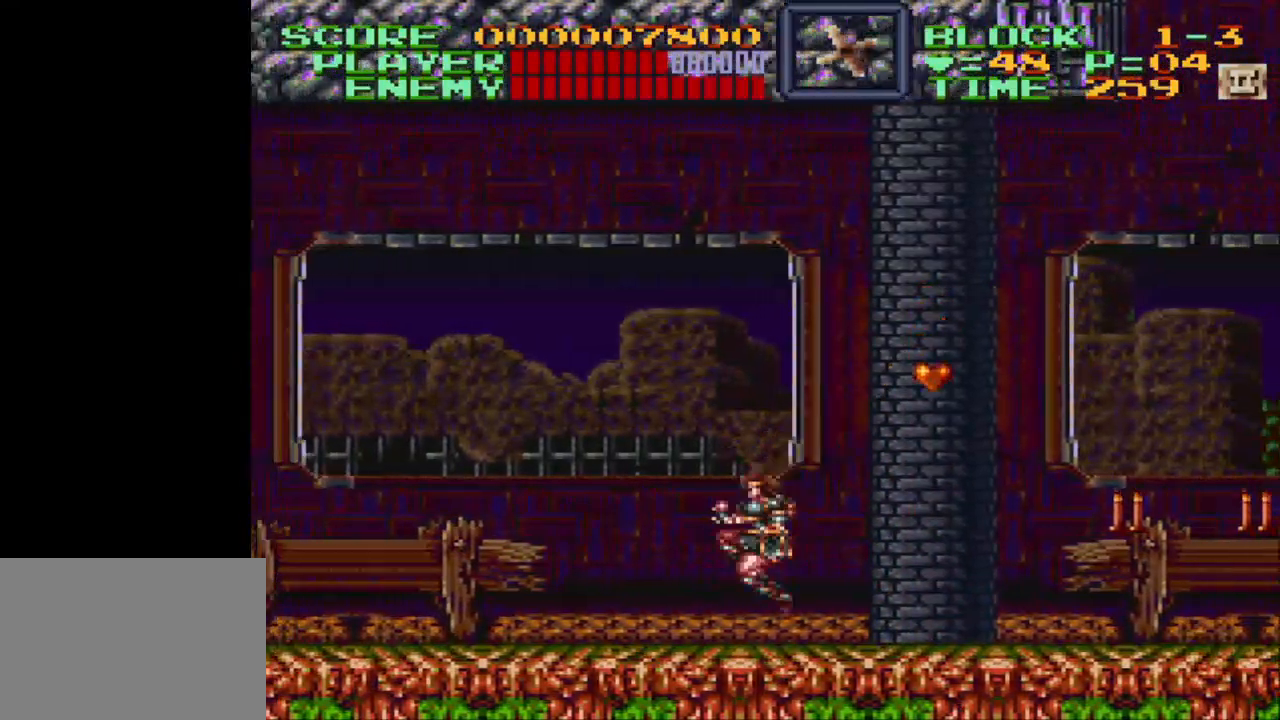
{"buttons": ["DPAD_RIGHT"], "events": [[150, "DPAD_LEFT", "up"], [217, "DPAD_RIGHT", "down"]]}
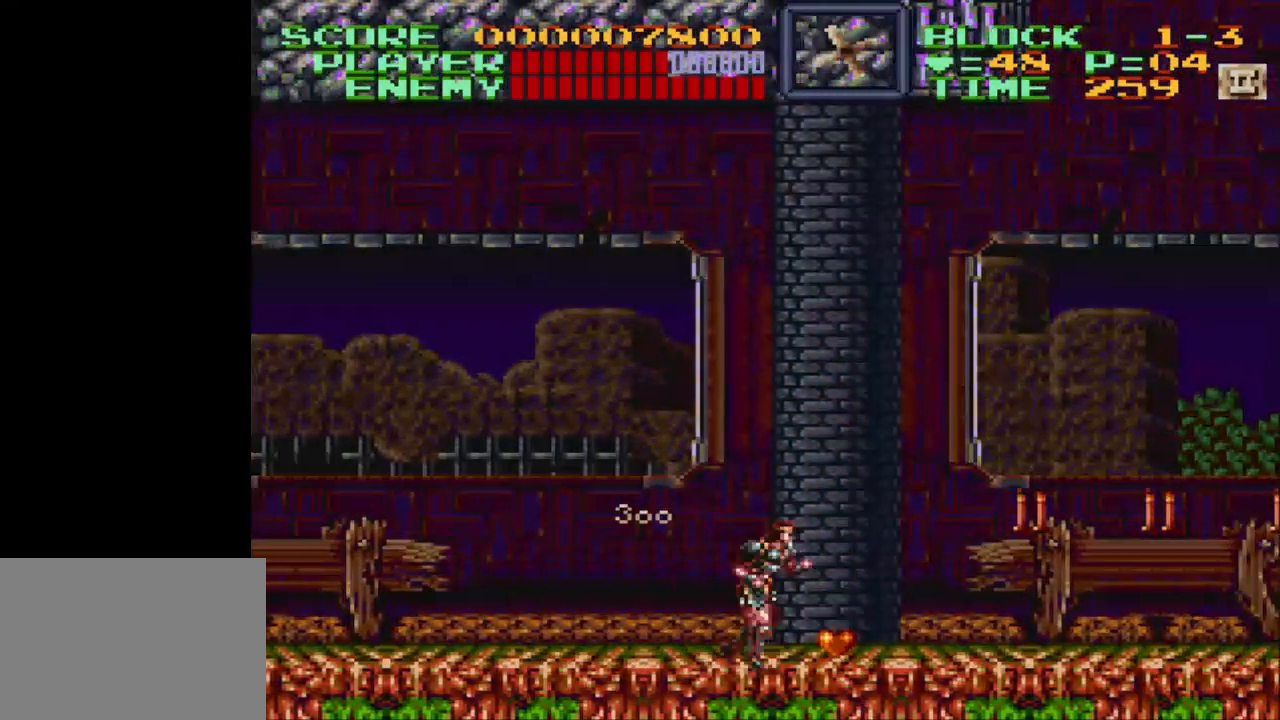
{"buttons": ["B"], "events": [[267, "DPAD_RIGHT", "up"], [467, "B", "down"]]}
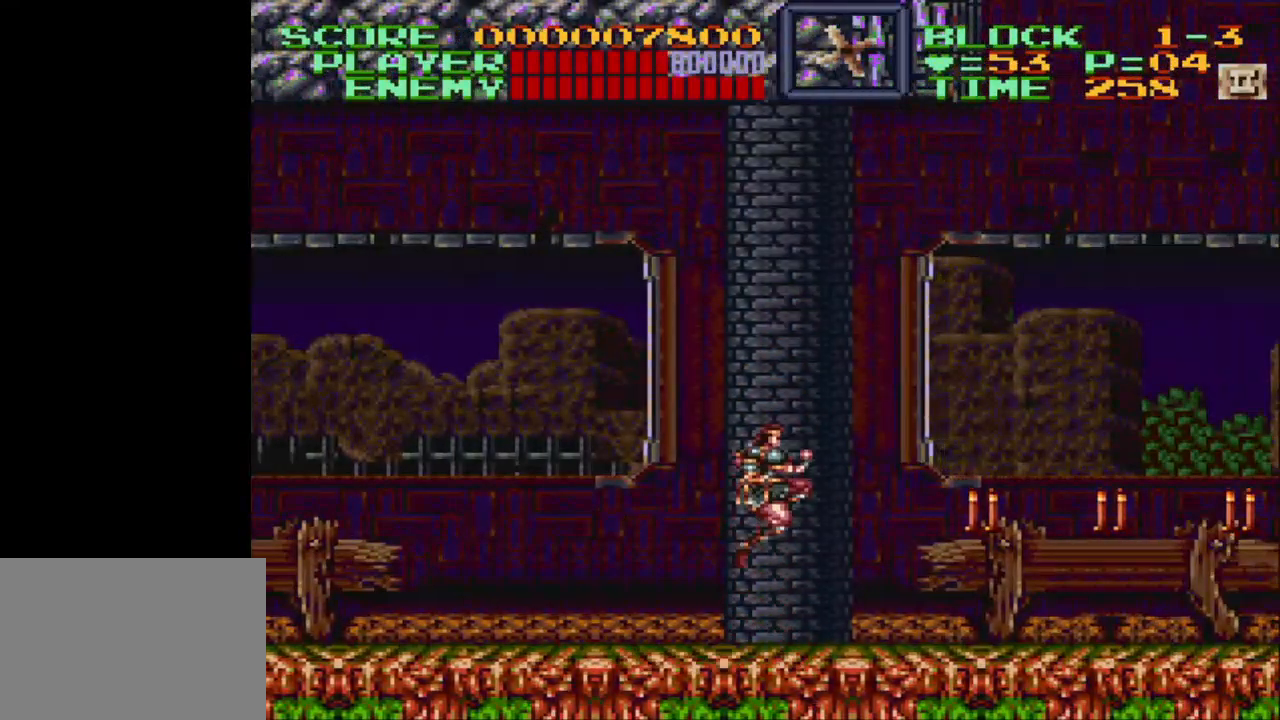
{"buttons": ["Y", "DPAD_RIGHT"], "events": [[67, "B", "up"], [217, "Y", "down"], [333, "DPAD_RIGHT", "down"]]}
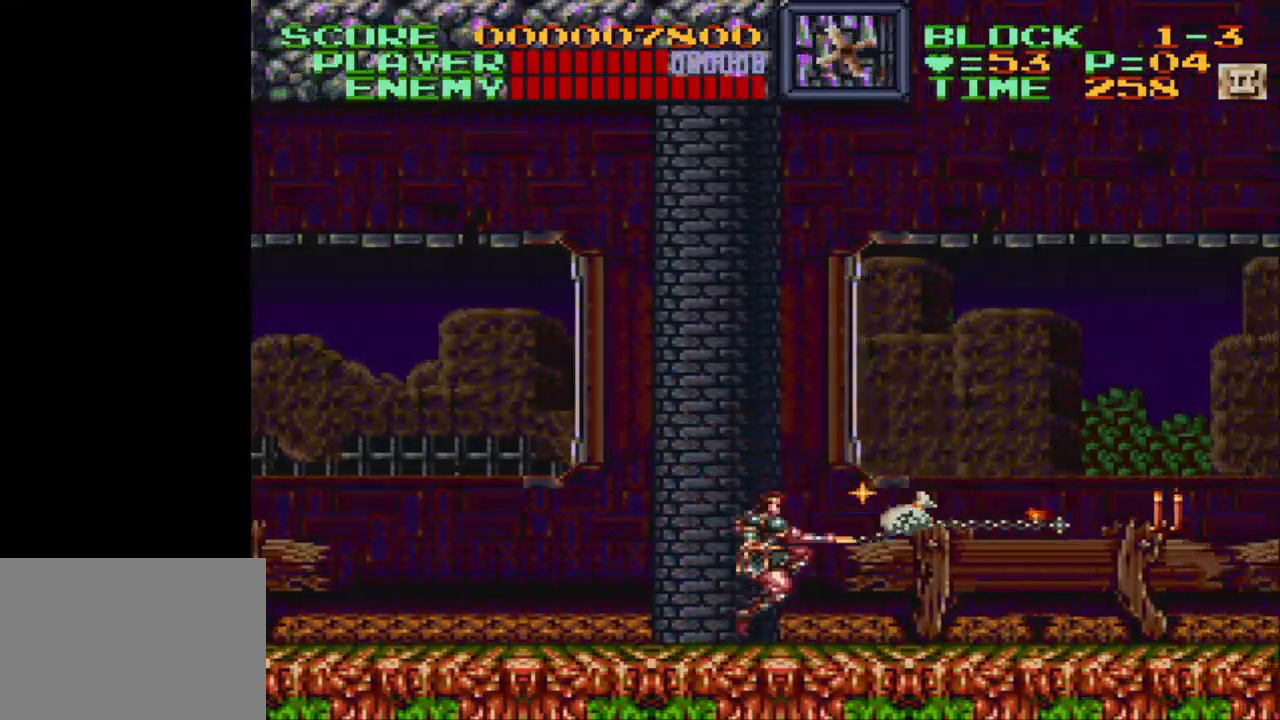
{"buttons": [], "events": [[83, "DPAD_RIGHT", "up"], [283, "Y", "up"]]}
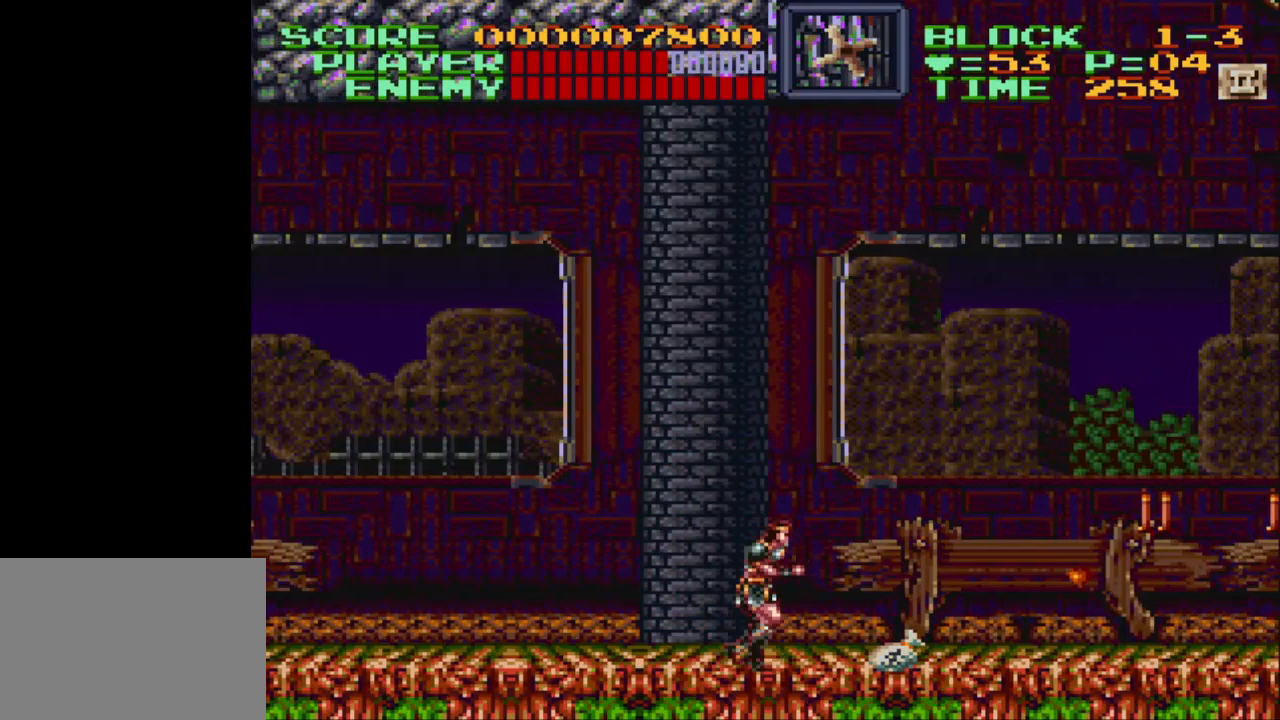
{"buttons": ["DPAD_RIGHT"], "events": [[83, "DPAD_RIGHT", "down"]]}
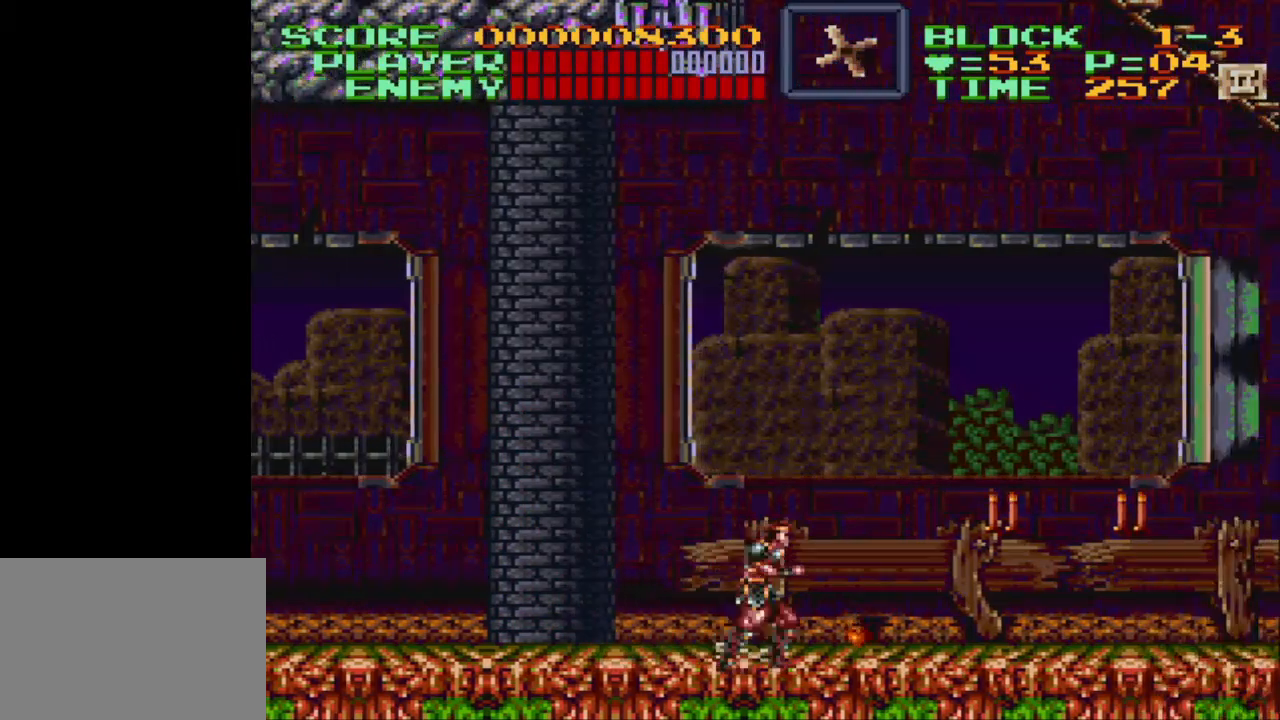
{"buttons": ["B"], "events": [[283, "DPAD_RIGHT", "up"], [450, "B", "down"]]}
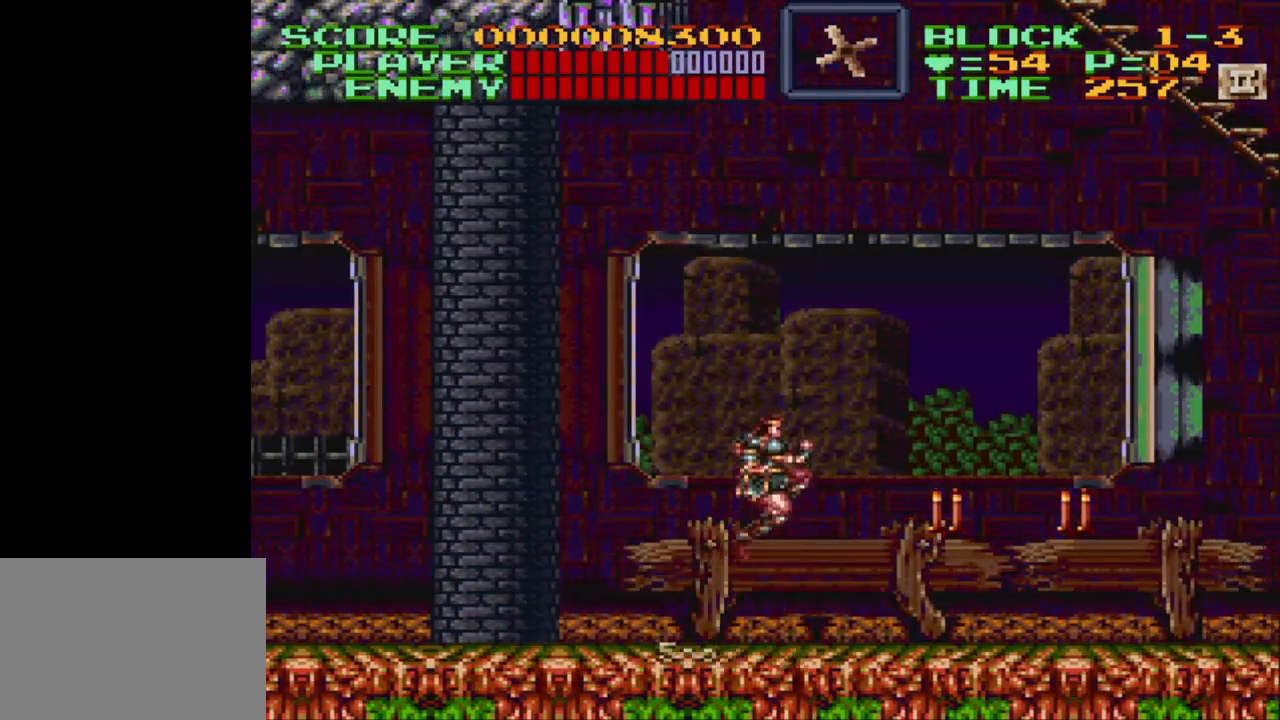
{"buttons": ["Y"], "events": [[83, "B", "up"], [233, "DPAD_RIGHT", "down"], [267, "Y", "down"], [333, "DPAD_RIGHT", "up"]]}
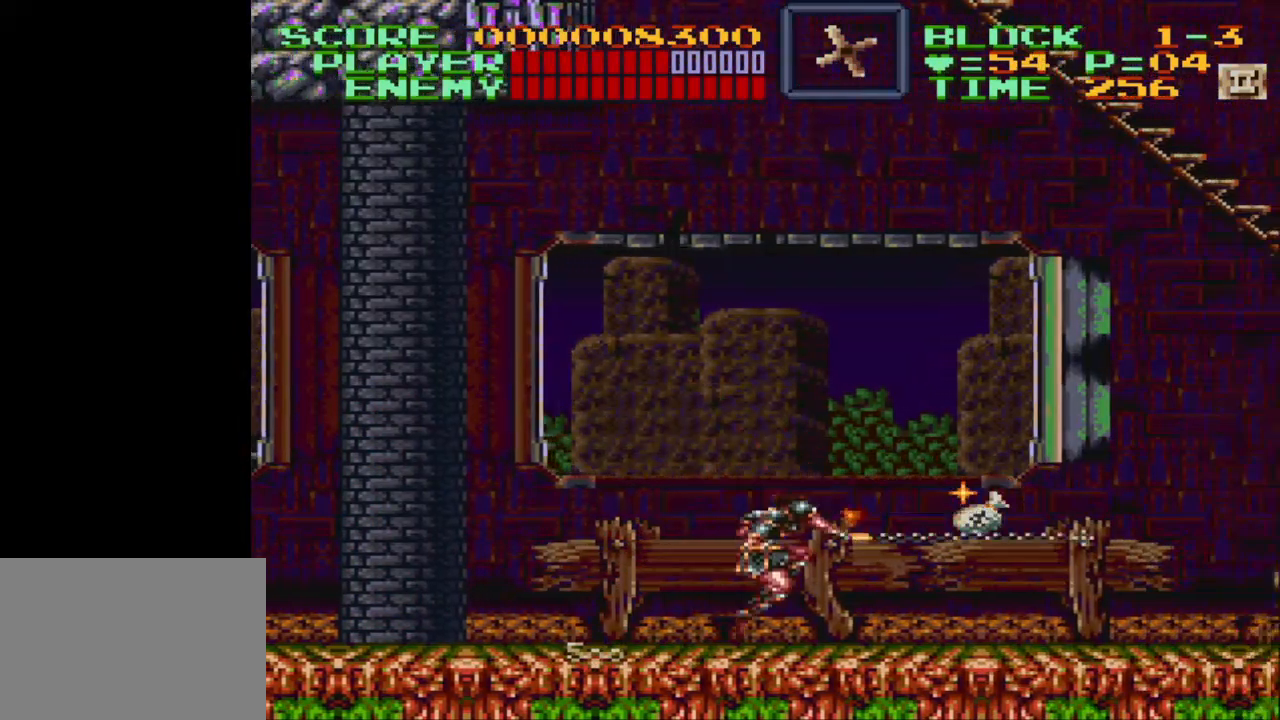
{"buttons": ["DPAD_RIGHT"], "events": [[133, "DPAD_LEFT", "down"], [133, "Y", "up"], [383, "DPAD_LEFT", "up"], [450, "DPAD_RIGHT", "down"]]}
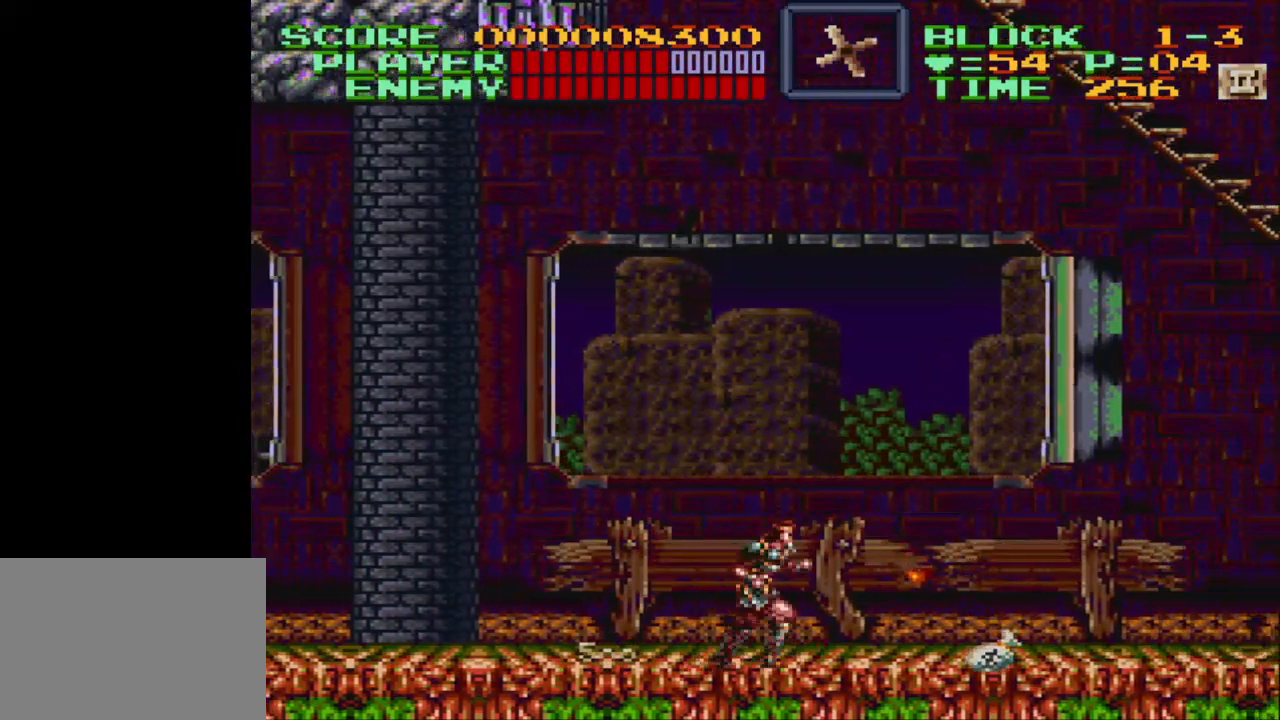
{"buttons": ["DPAD_RIGHT"], "events": []}
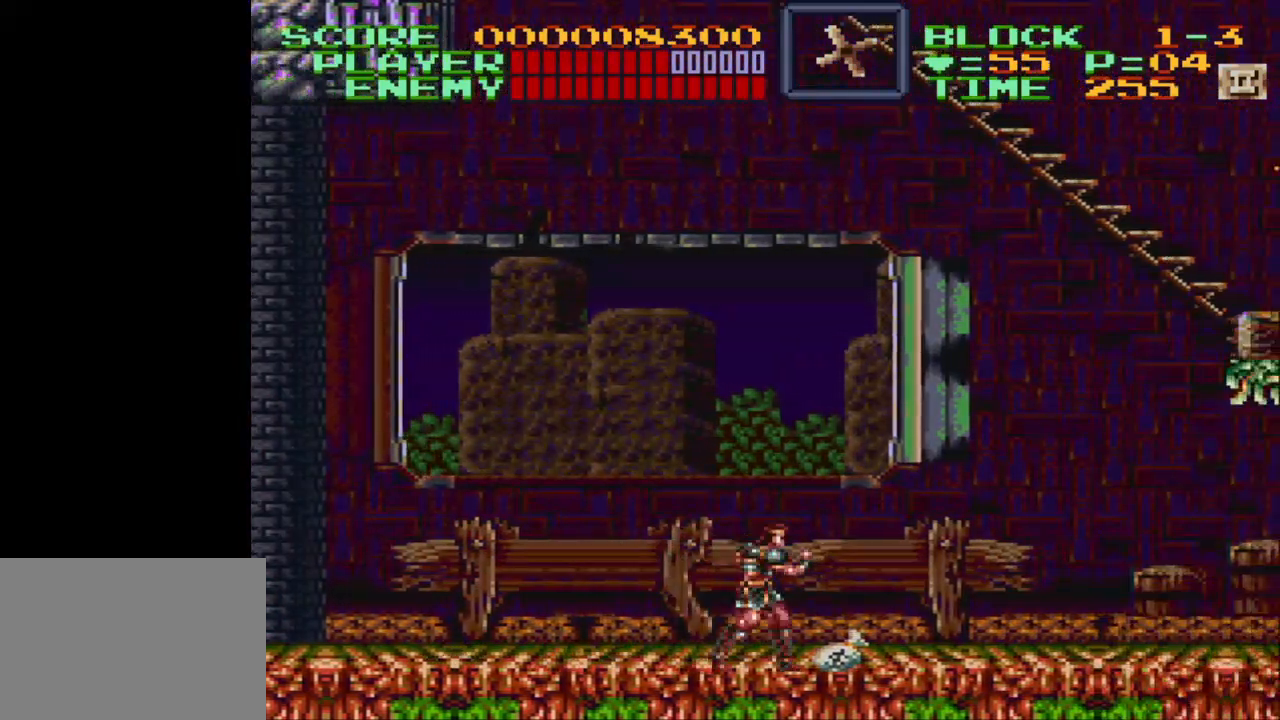
{"buttons": ["DPAD_RIGHT"], "events": []}
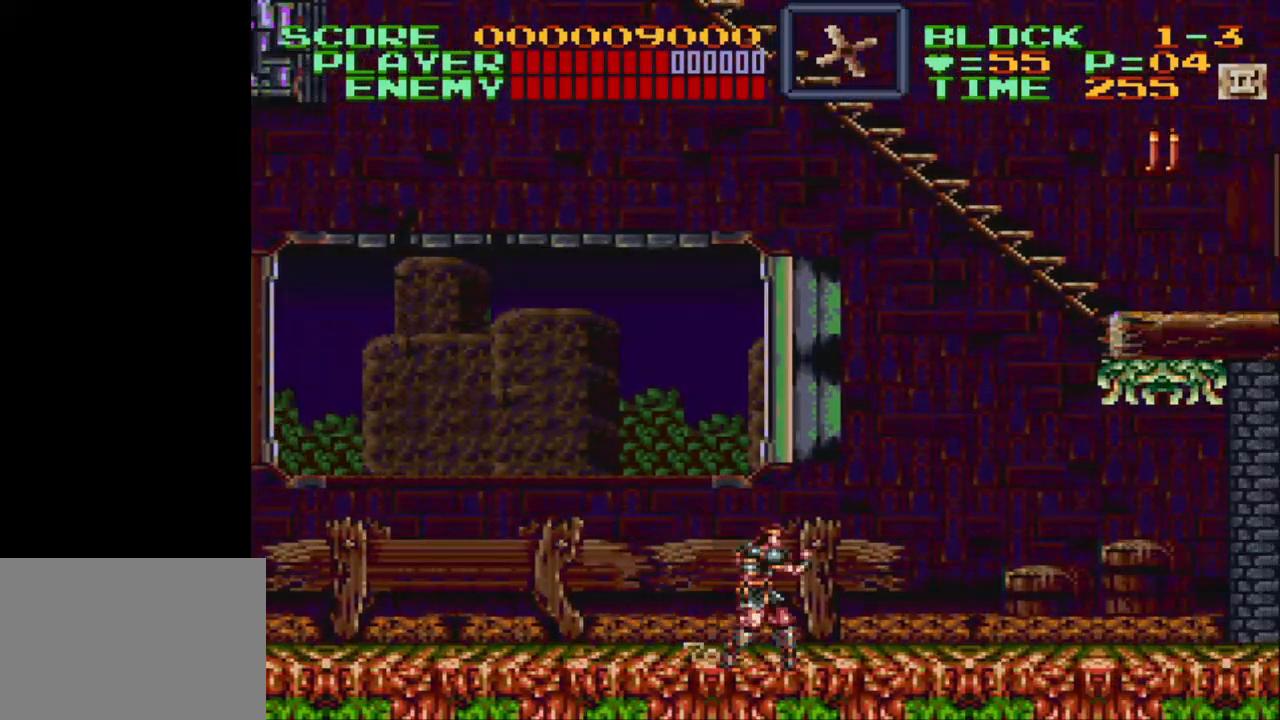
{"buttons": [], "events": [[17, "DPAD_RIGHT", "up"]]}
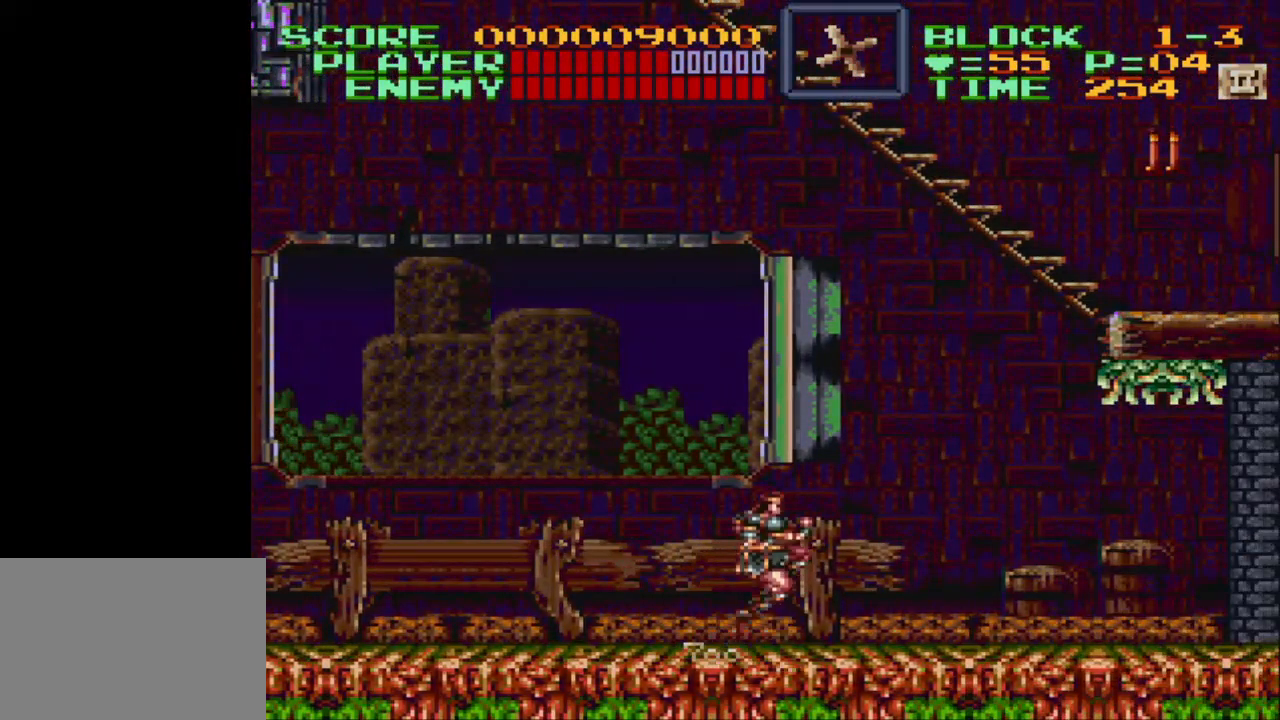
{"buttons": ["Y", "DPAD_UP", "DPAD_RIGHT"], "events": [[50, "B", "down"], [67, "DPAD_RIGHT", "down"], [133, "DPAD_UP", "down"], [183, "B", "up"], [367, "Y", "down"]]}
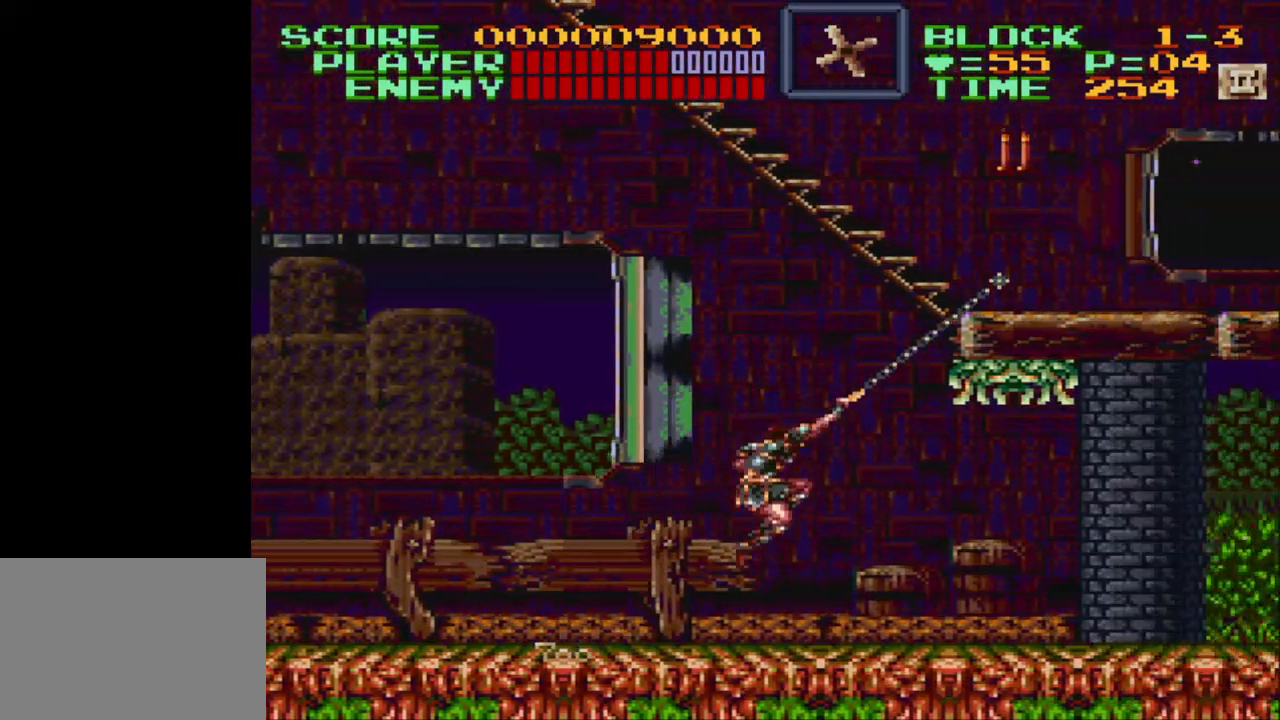
{"buttons": [], "events": [[100, "Y", "up"], [133, "DPAD_RIGHT", "up"], [133, "DPAD_UP", "up"]]}
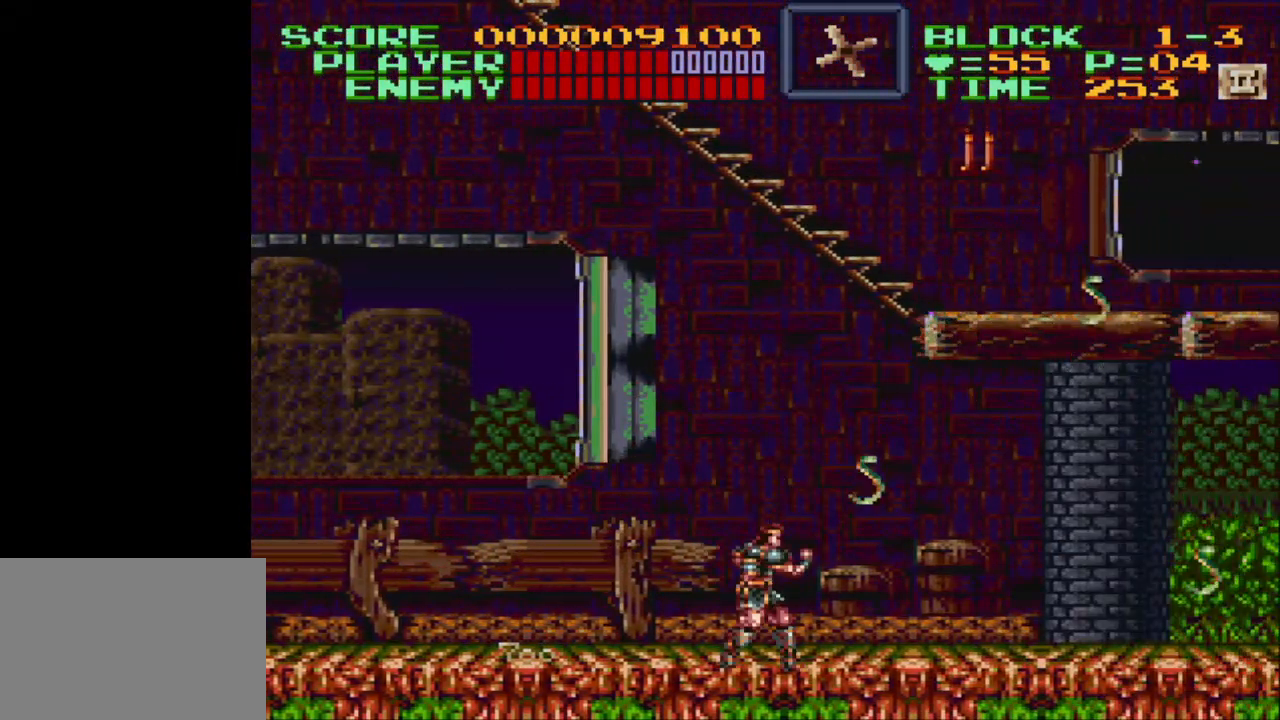
{"buttons": ["DPAD_RIGHT"], "events": [[200, "DPAD_RIGHT", "down"]]}
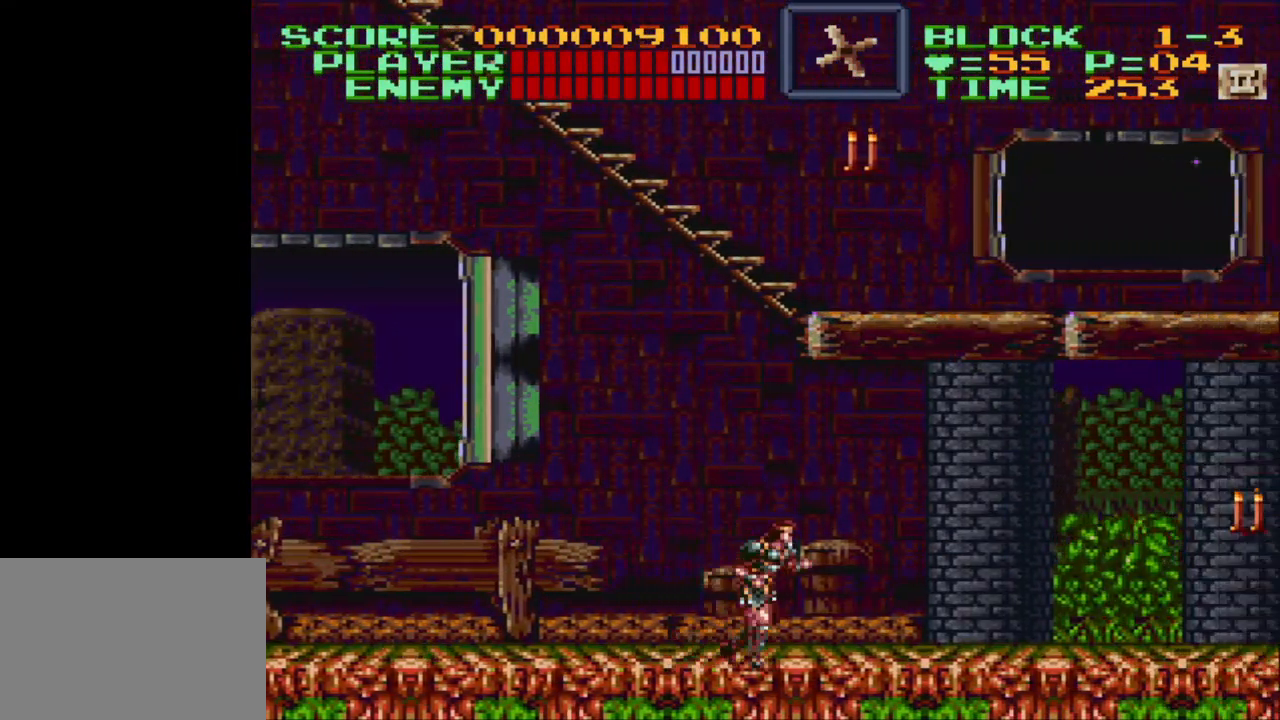
{"buttons": ["DPAD_RIGHT"], "events": []}